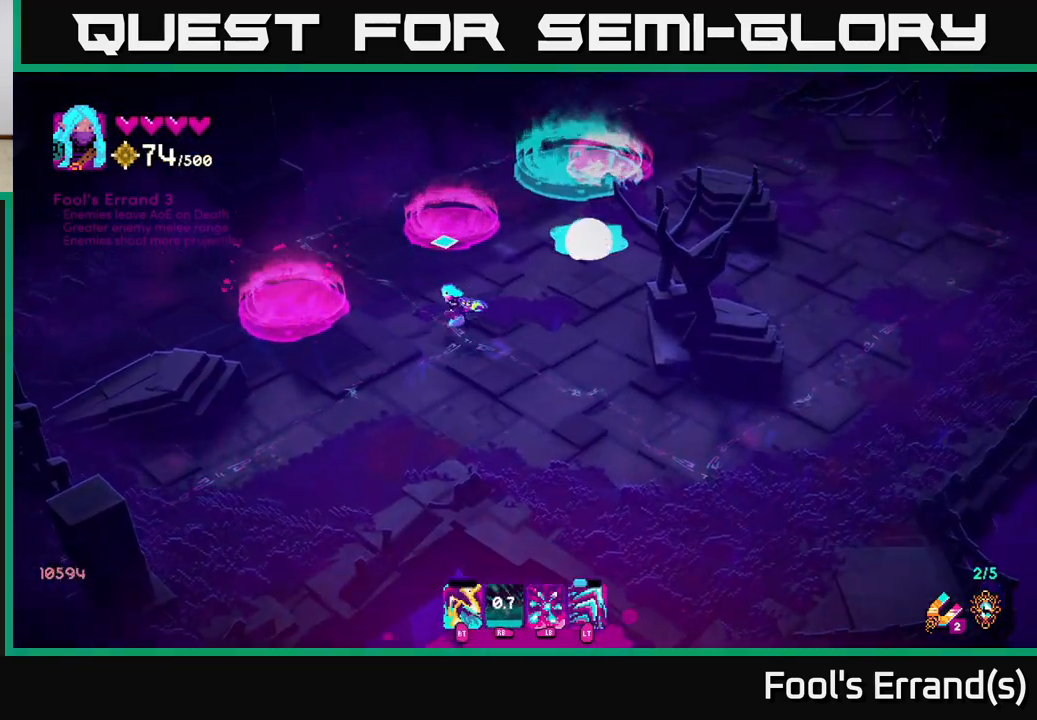
Gameplay with a controller (Xbox layout); each line is a JSON object with the inputs held at the frame after it. "events" lists button and stick changes between this image and that frame as [ms after this image, input, new state], when the widget could be followed in between.
{"buttons": [], "left_stick": "right", "right_stick": "up", "events": [[100, "right_stick", "center"], [133, "left_stick", "up"], [217, "left_stick", "right"], [300, "right_stick", "up"]]}
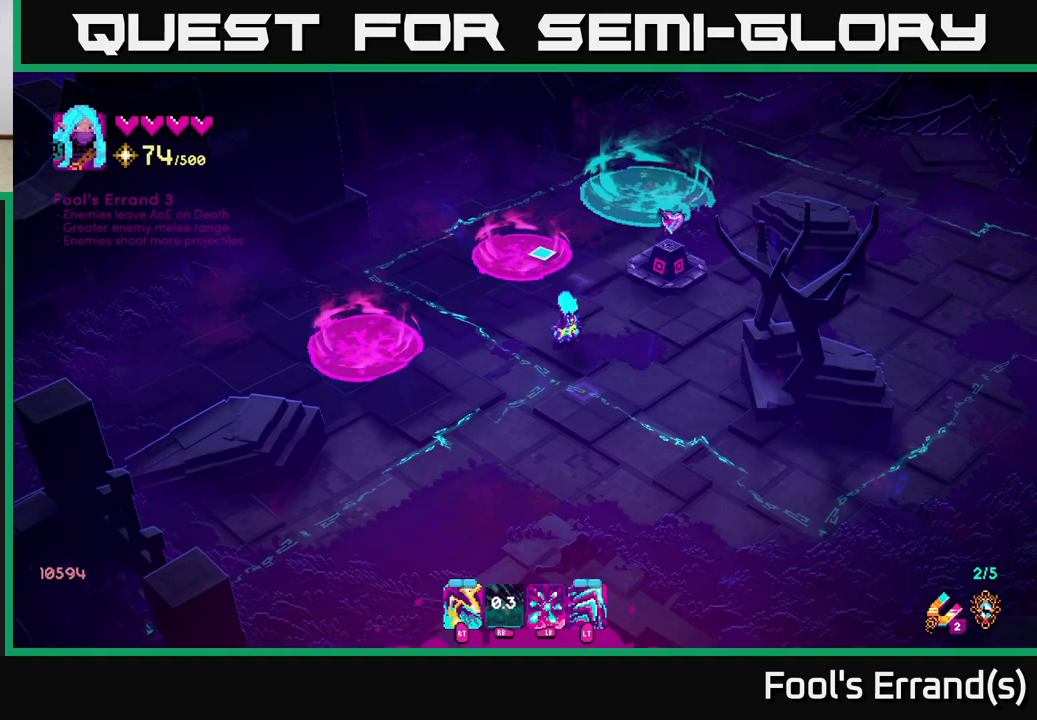
{"buttons": [], "left_stick": "center", "right_stick": "center", "events": [[100, "left_stick", "up-right"], [167, "right_stick", "center"], [400, "left_stick", "center"]]}
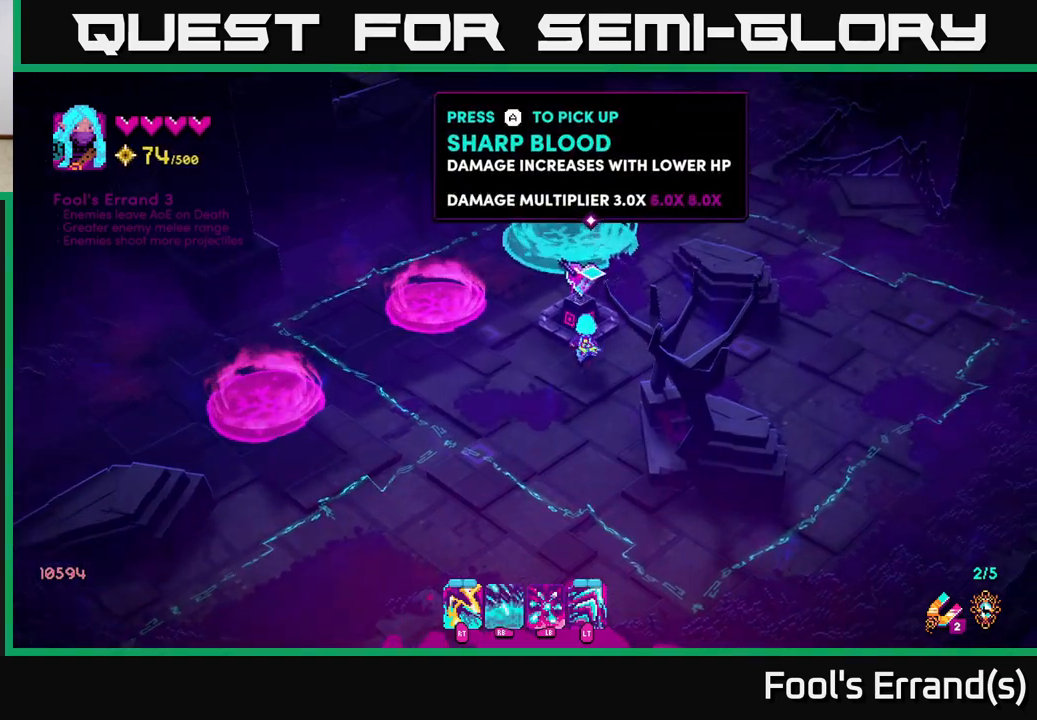
{"buttons": [], "left_stick": "center", "right_stick": "center", "events": []}
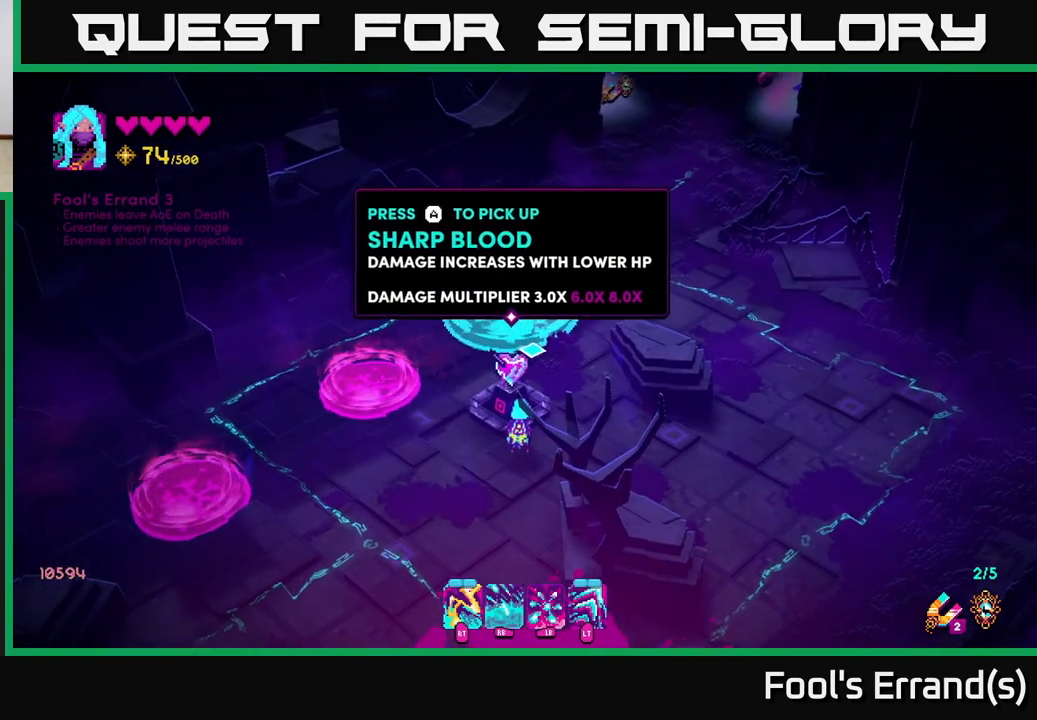
{"buttons": [], "left_stick": "center", "right_stick": "center", "events": []}
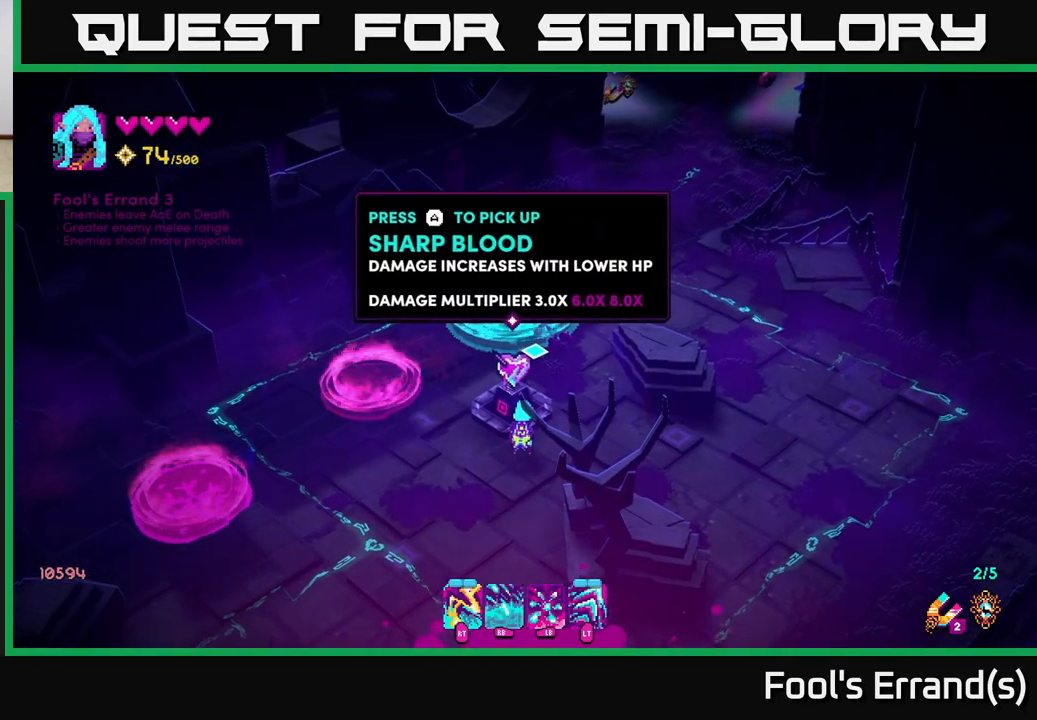
{"buttons": ["A"], "left_stick": "center", "right_stick": "center", "events": [[483, "A", "down"]]}
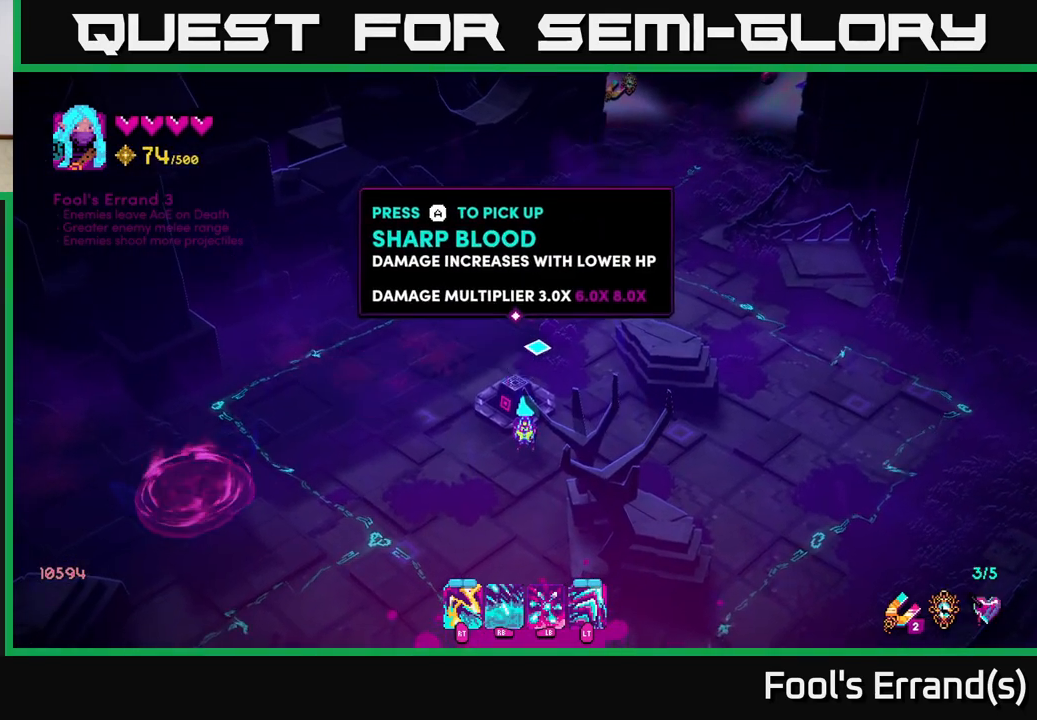
{"buttons": [], "left_stick": "right", "right_stick": "up", "events": [[67, "A", "up"], [200, "left_stick", "right"], [383, "right_stick", "up"]]}
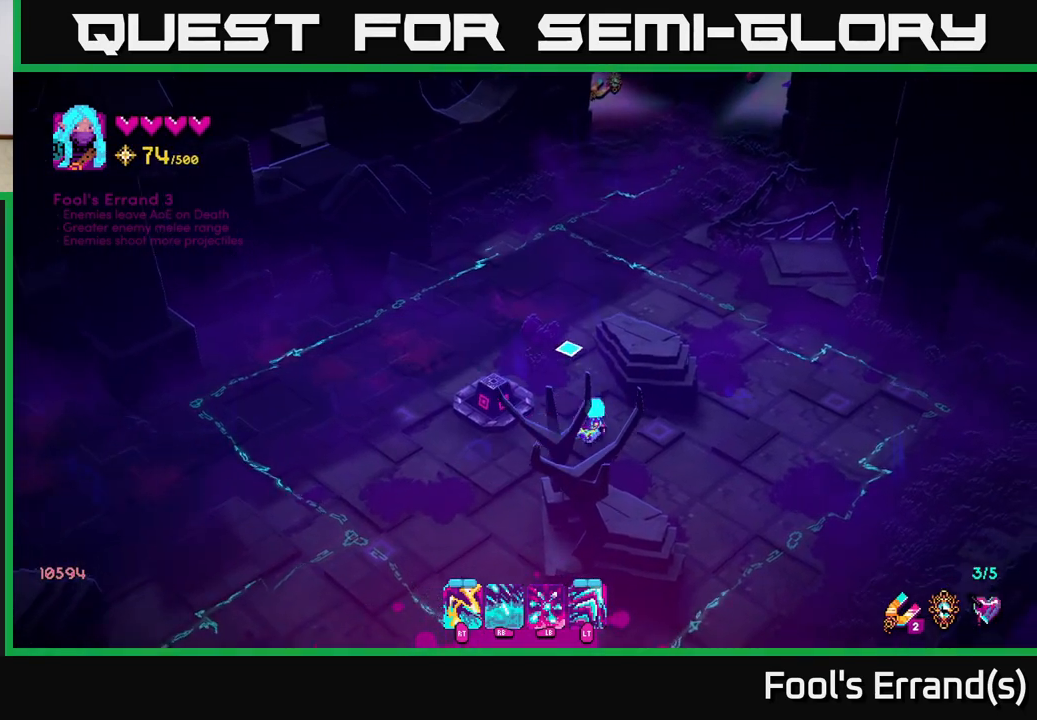
{"buttons": [], "left_stick": "up", "right_stick": "up", "events": [[300, "left_stick", "up-right"], [433, "left_stick", "up"]]}
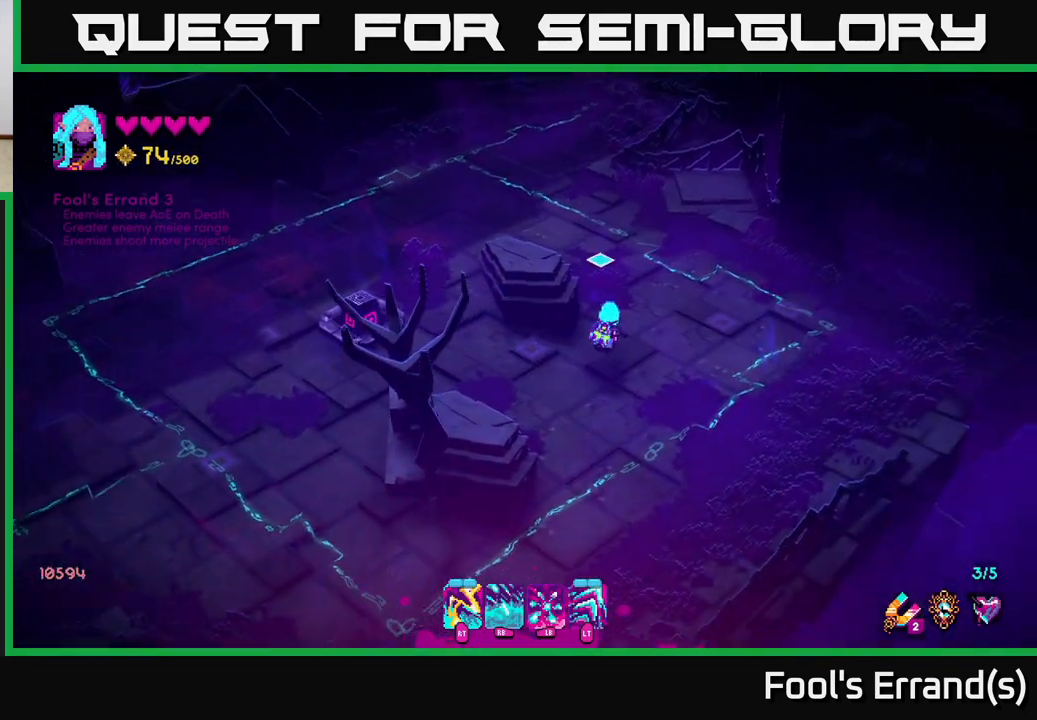
{"buttons": [], "left_stick": "up", "right_stick": "up", "events": [[117, "L2", "down"], [250, "L2", "up"]]}
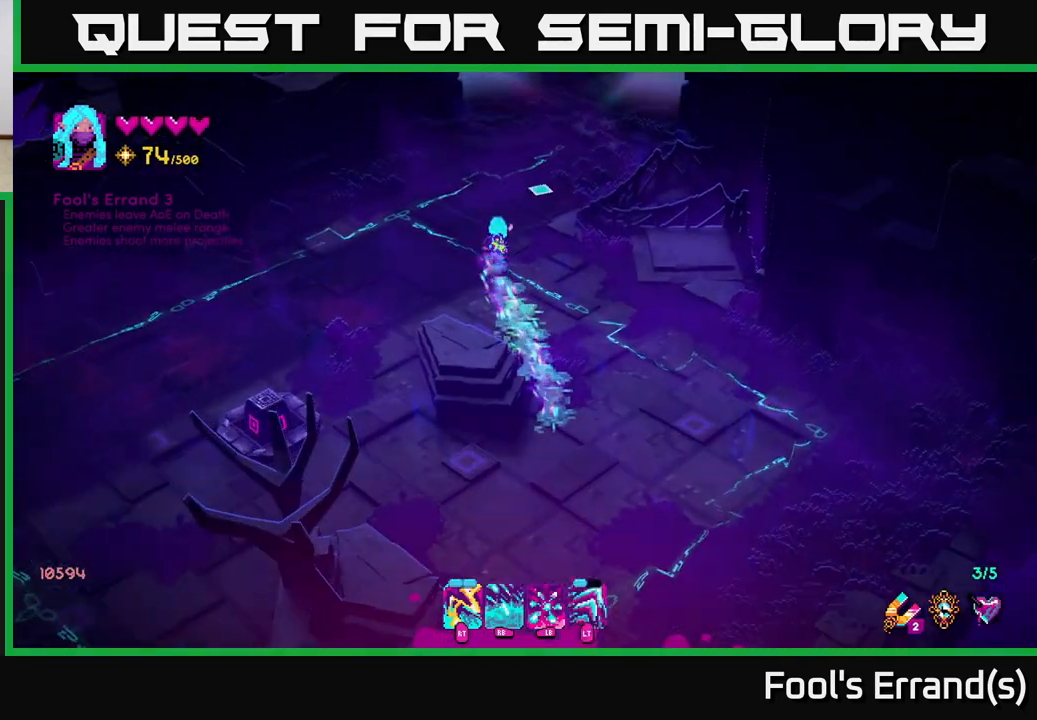
{"buttons": [], "left_stick": "up", "right_stick": "up", "events": [[33, "right_stick", "up-right"], [300, "right_stick", "up"]]}
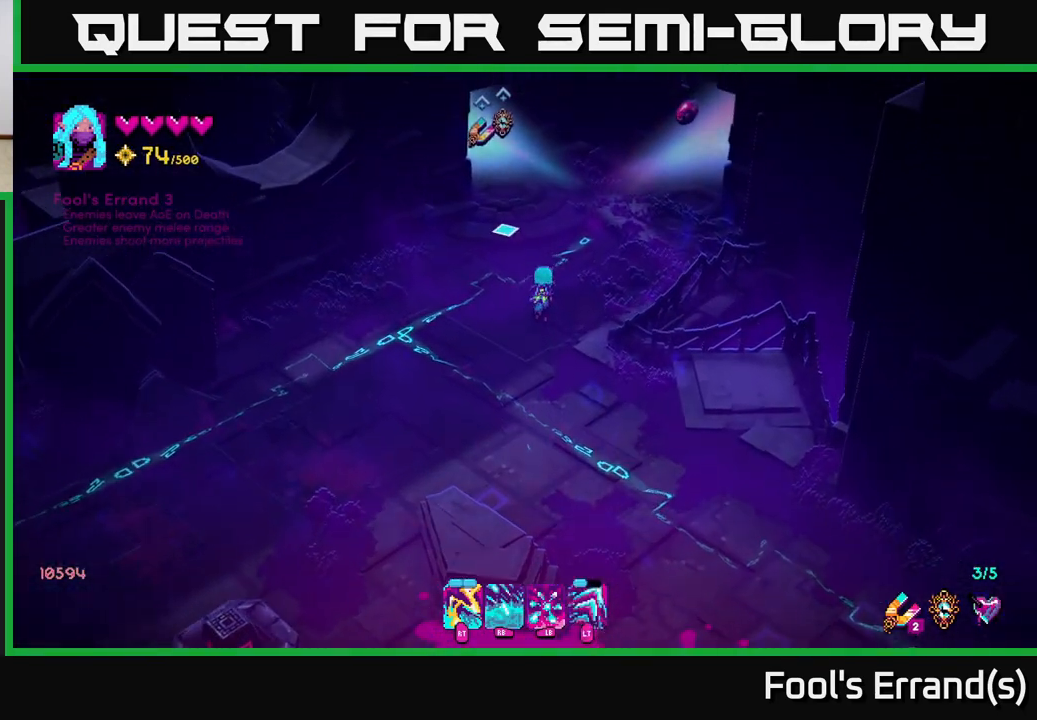
{"buttons": [], "left_stick": "up", "right_stick": "up", "events": []}
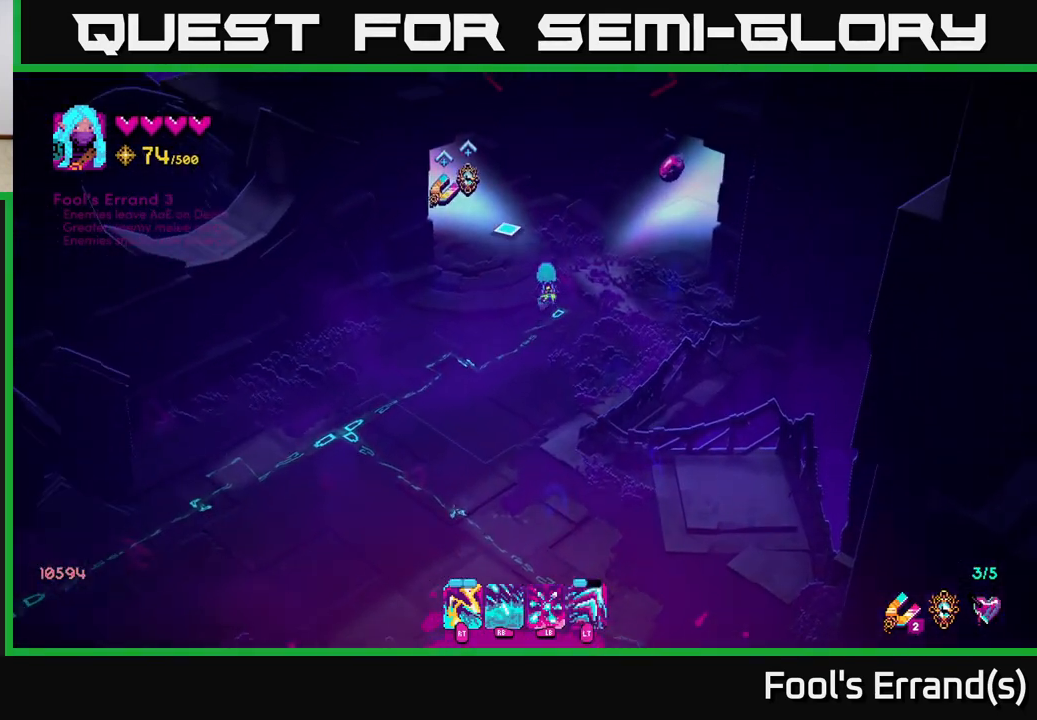
{"buttons": [], "left_stick": "center", "right_stick": "up-right", "events": [[33, "left_stick", "center"], [300, "right_stick", "up-right"]]}
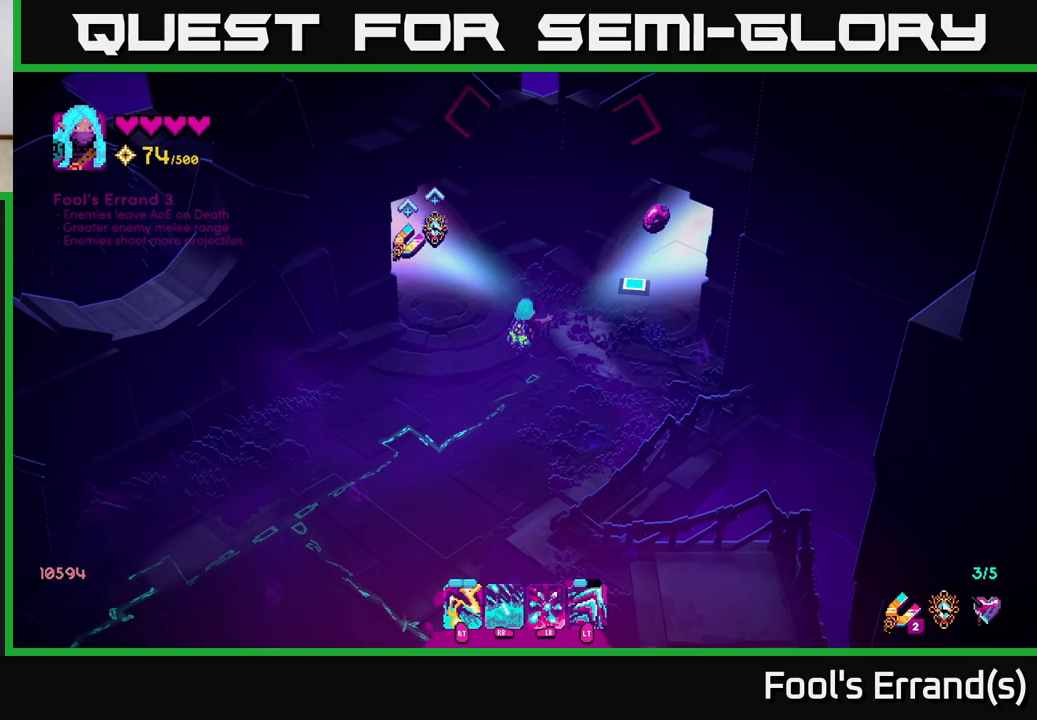
{"buttons": [], "left_stick": "up-left", "right_stick": "up-left", "events": [[233, "left_stick", "up-left"], [250, "right_stick", "up-left"]]}
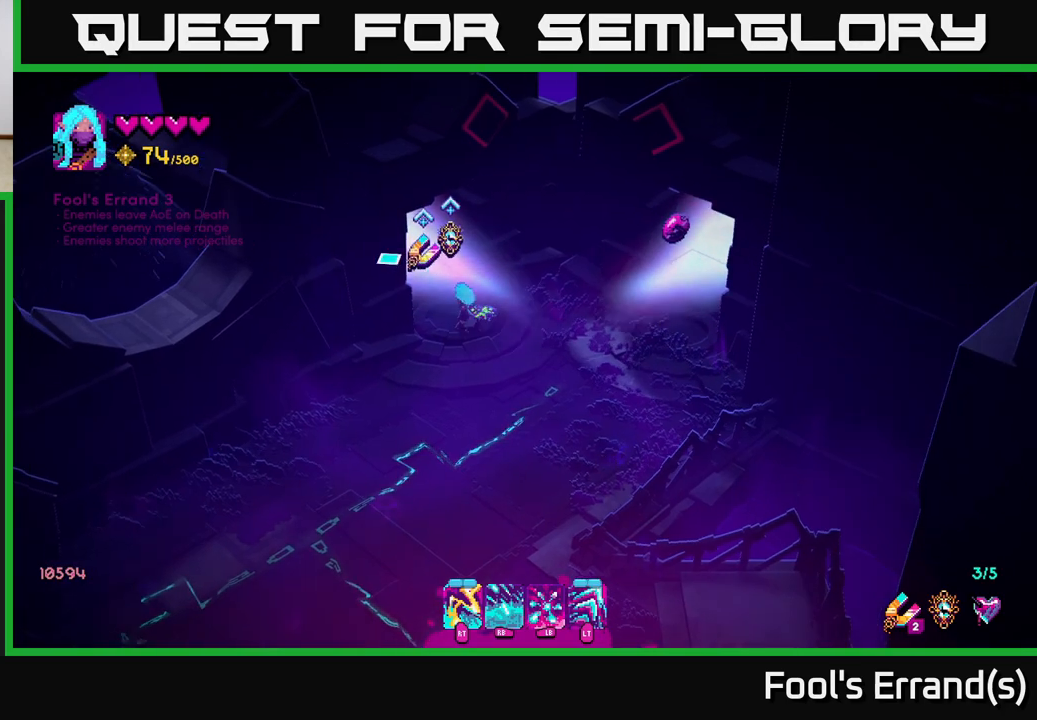
{"buttons": [], "left_stick": "up-left", "right_stick": "center", "events": [[483, "right_stick", "center"]]}
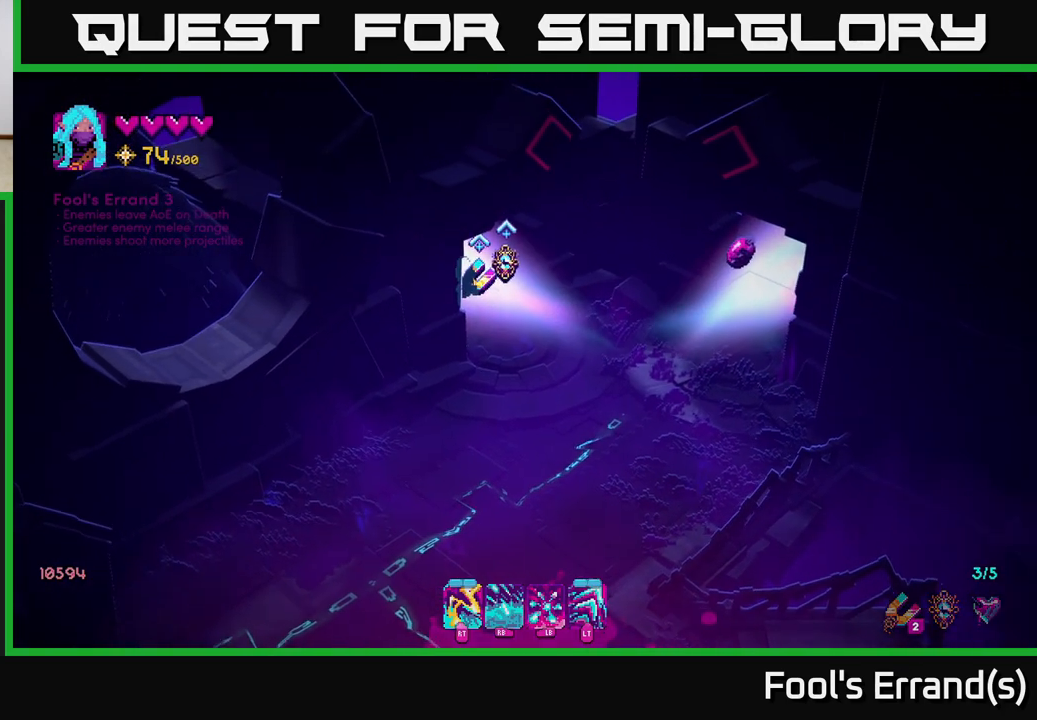
{"buttons": [], "left_stick": "up-left", "right_stick": "center", "events": []}
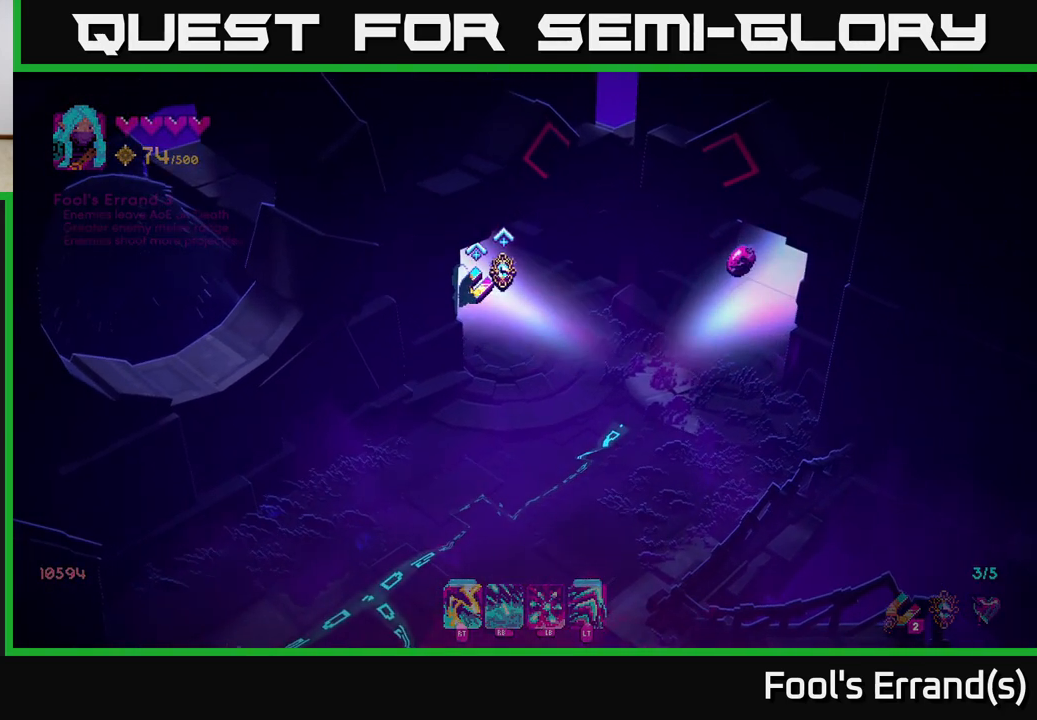
{"buttons": [], "left_stick": "center", "right_stick": "center", "events": [[83, "left_stick", "center"]]}
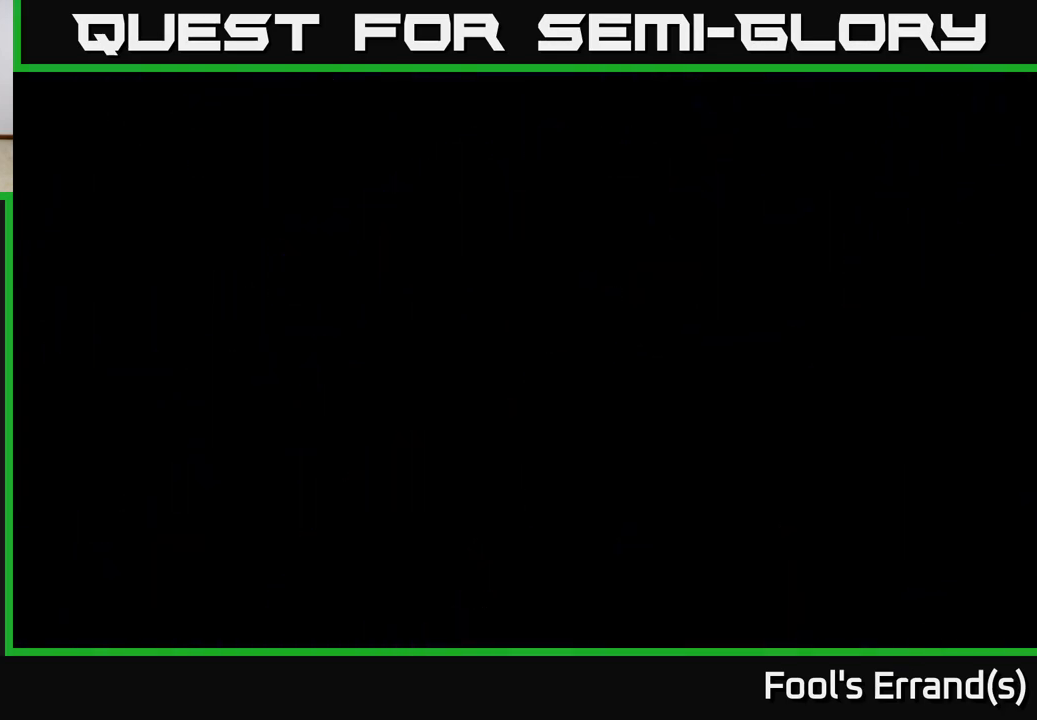
{"buttons": [], "left_stick": "center", "right_stick": "center", "events": []}
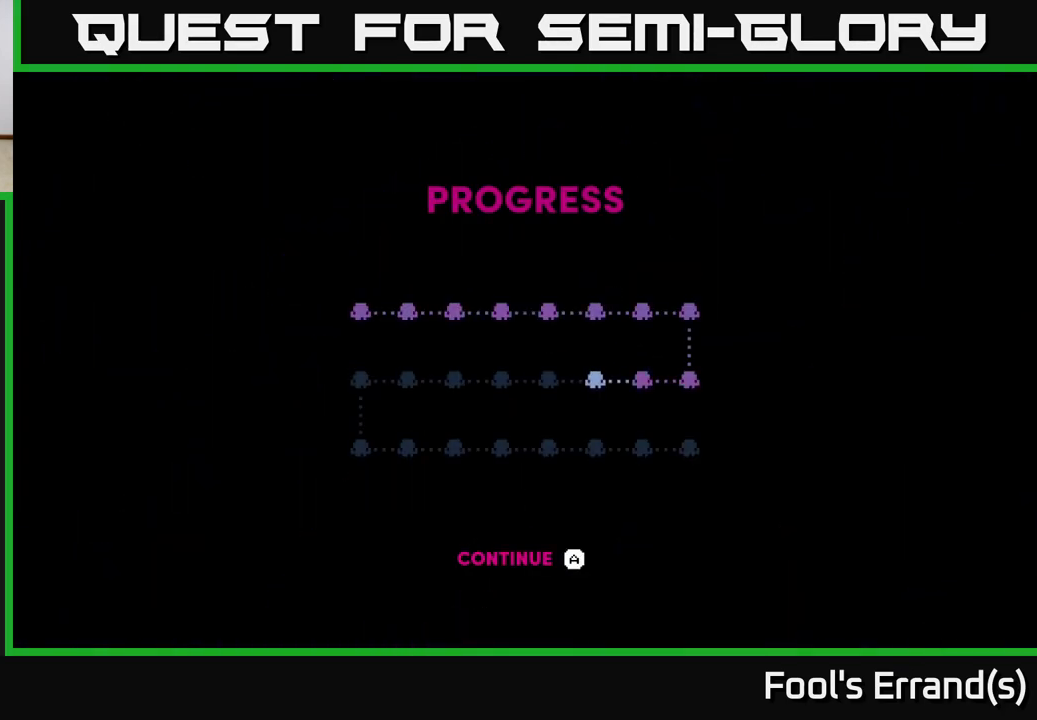
{"buttons": [], "left_stick": "center", "right_stick": "center", "events": []}
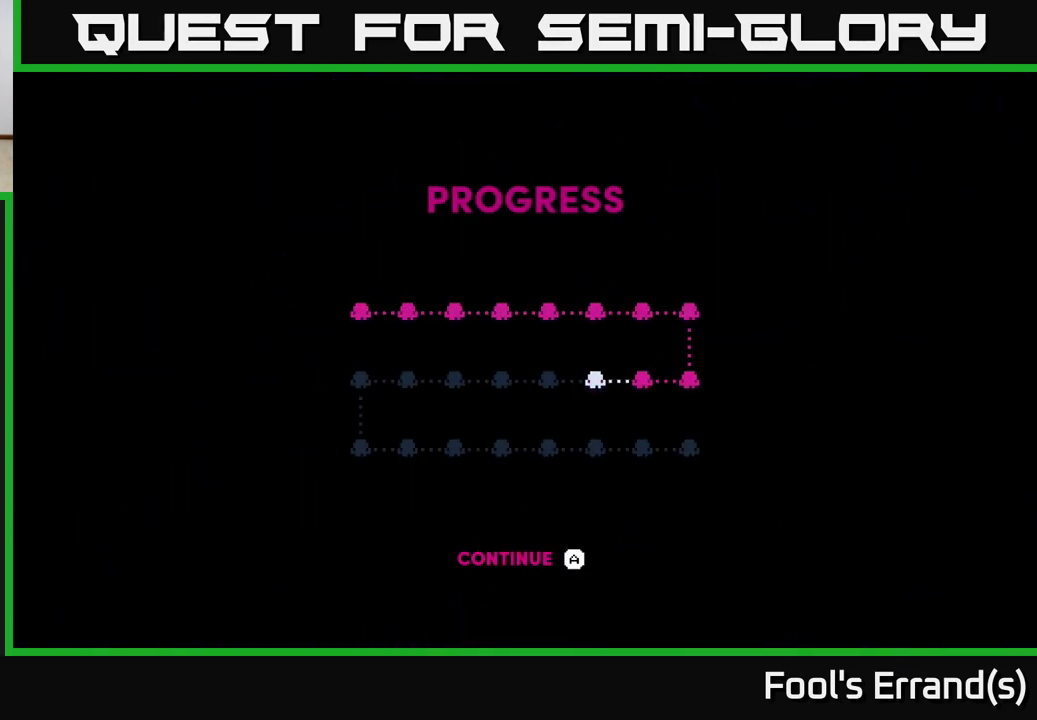
{"buttons": [], "left_stick": "center", "right_stick": "center", "events": []}
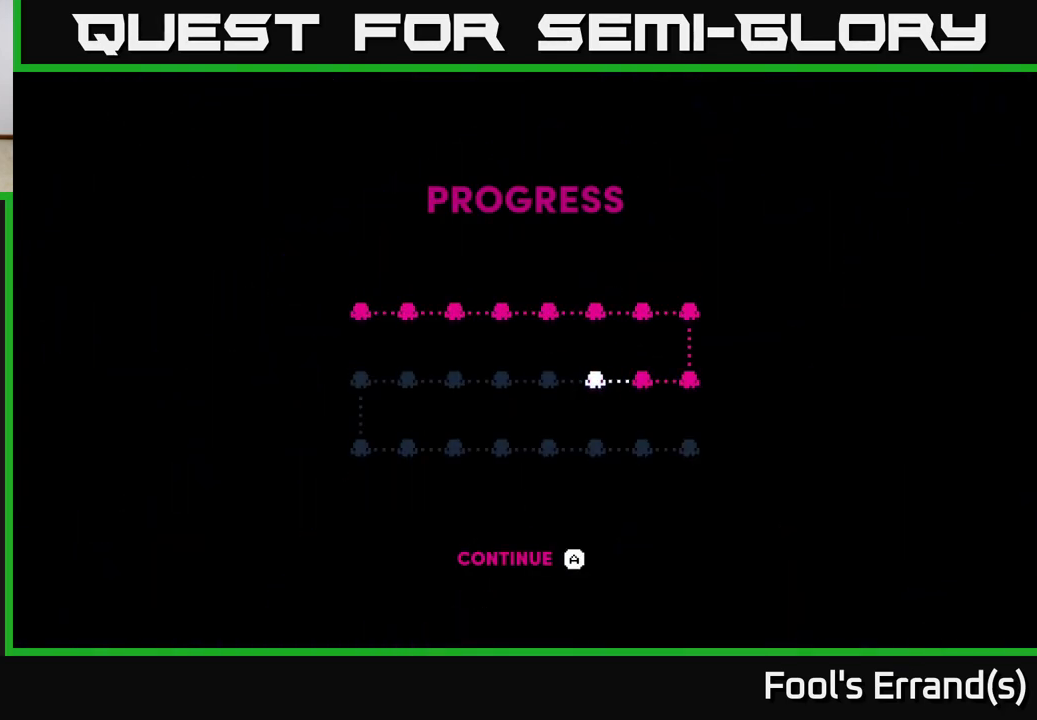
{"buttons": [], "left_stick": "center", "right_stick": "center", "events": []}
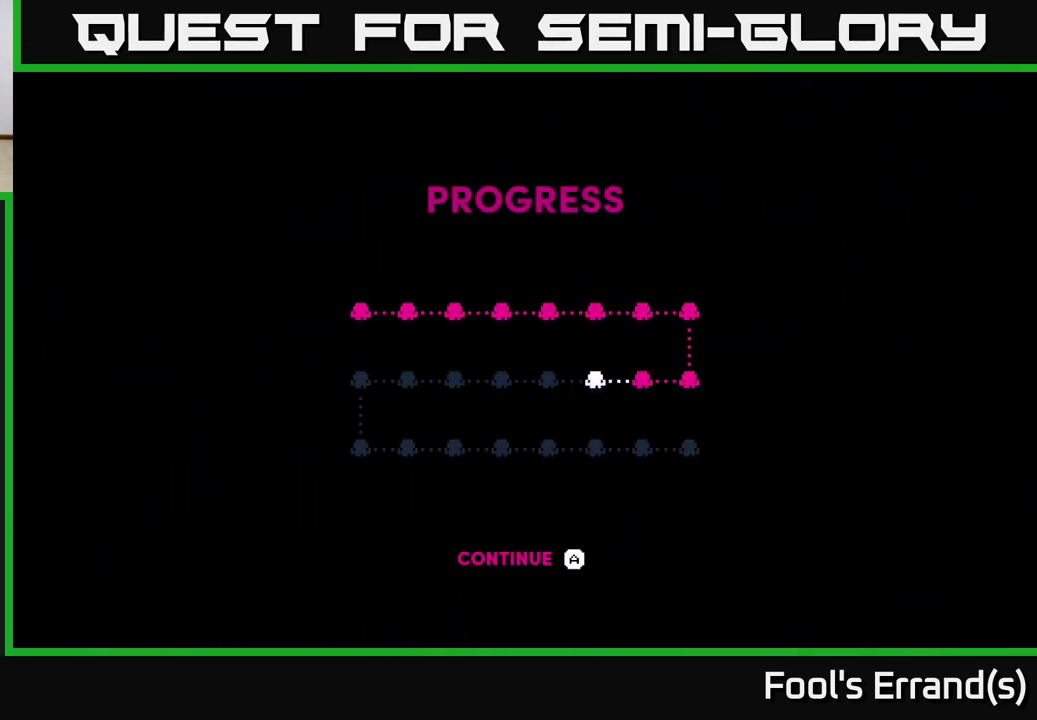
{"buttons": [], "left_stick": "center", "right_stick": "center", "events": []}
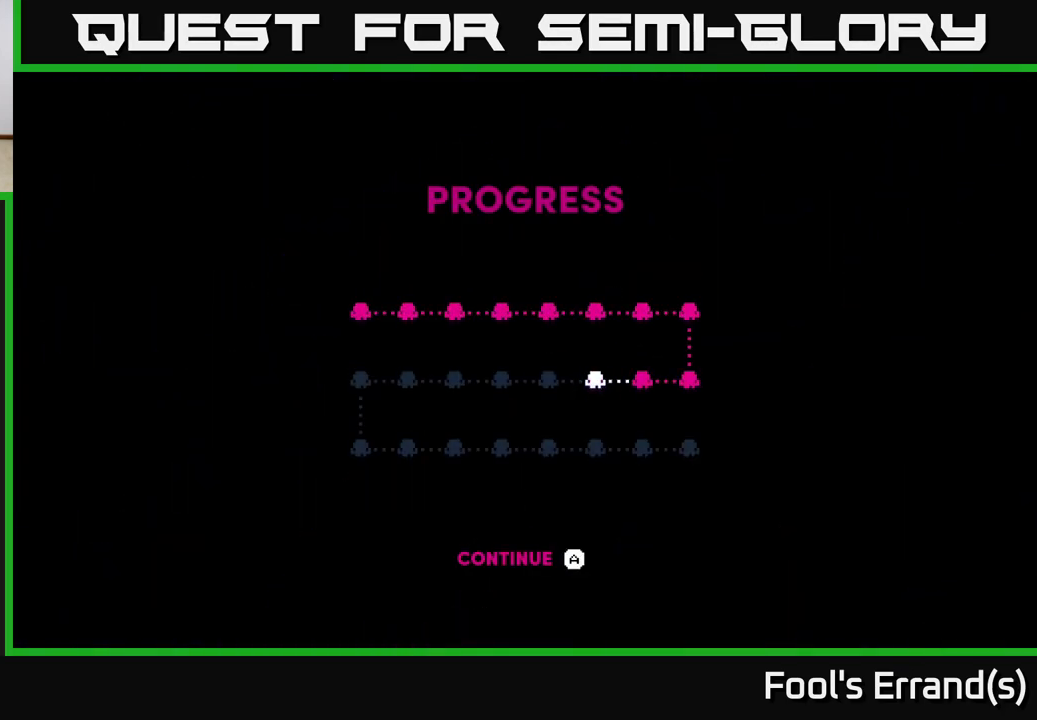
{"buttons": [], "left_stick": "center", "right_stick": "center", "events": []}
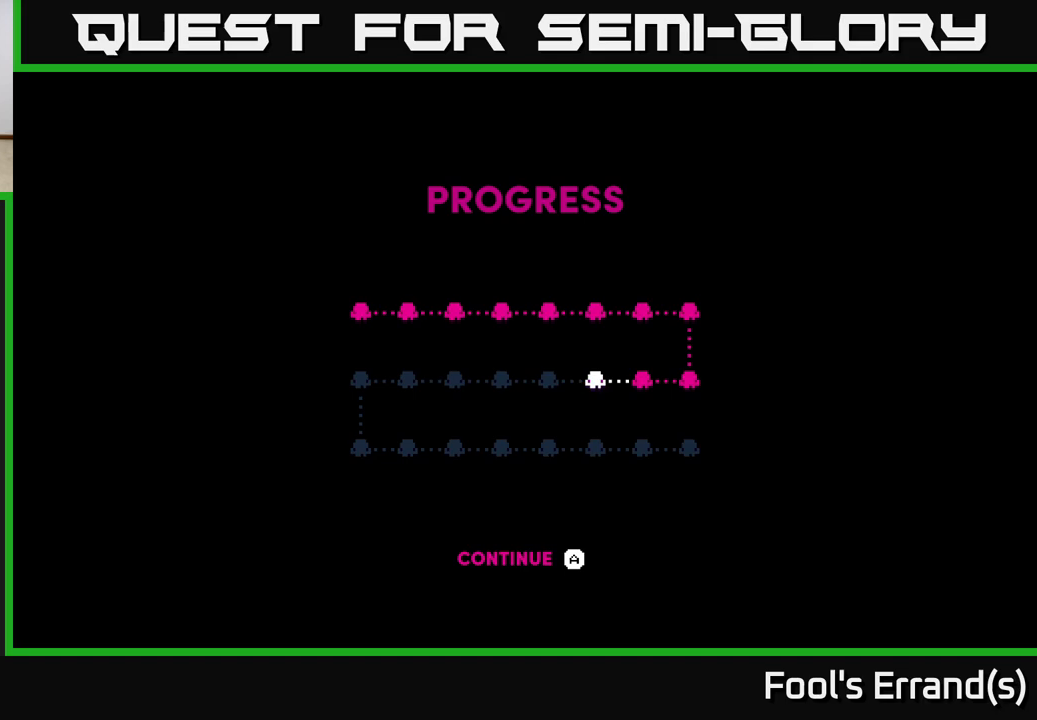
{"buttons": [], "left_stick": "center", "right_stick": "center", "events": []}
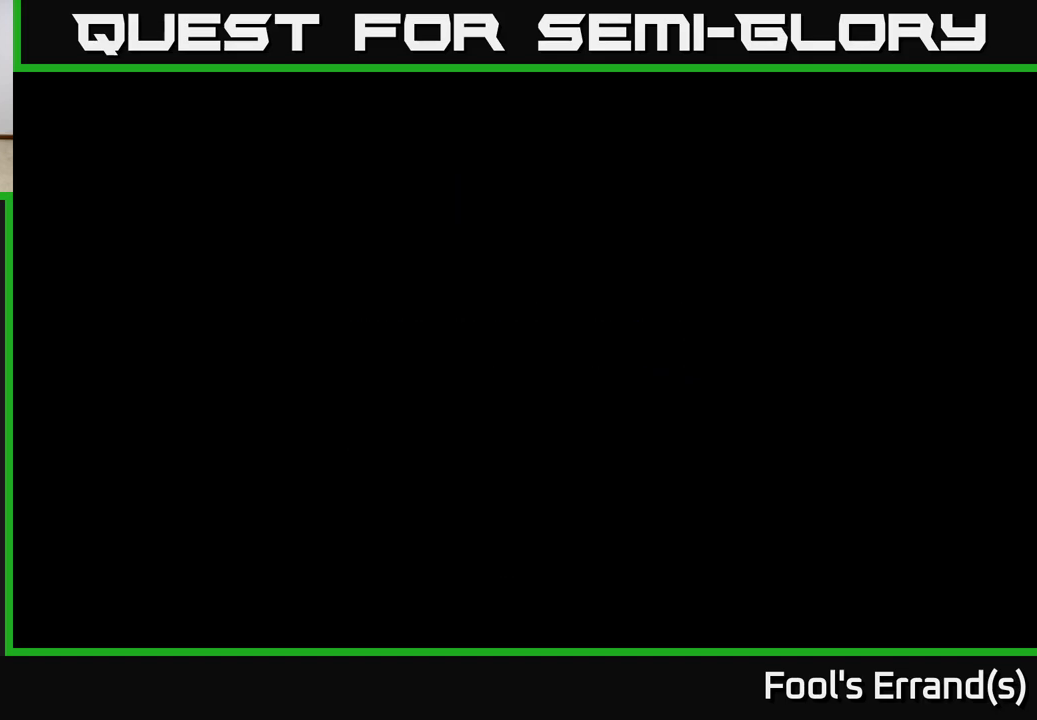
{"buttons": [], "left_stick": "center", "right_stick": "center", "events": []}
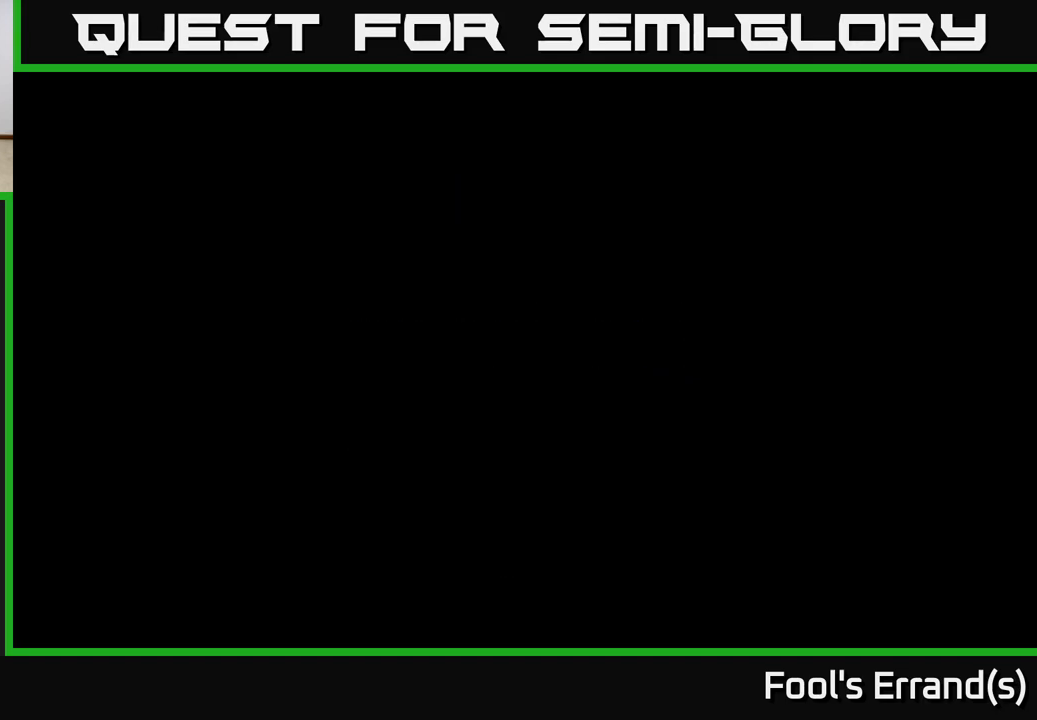
{"buttons": [], "left_stick": "center", "right_stick": "center", "events": []}
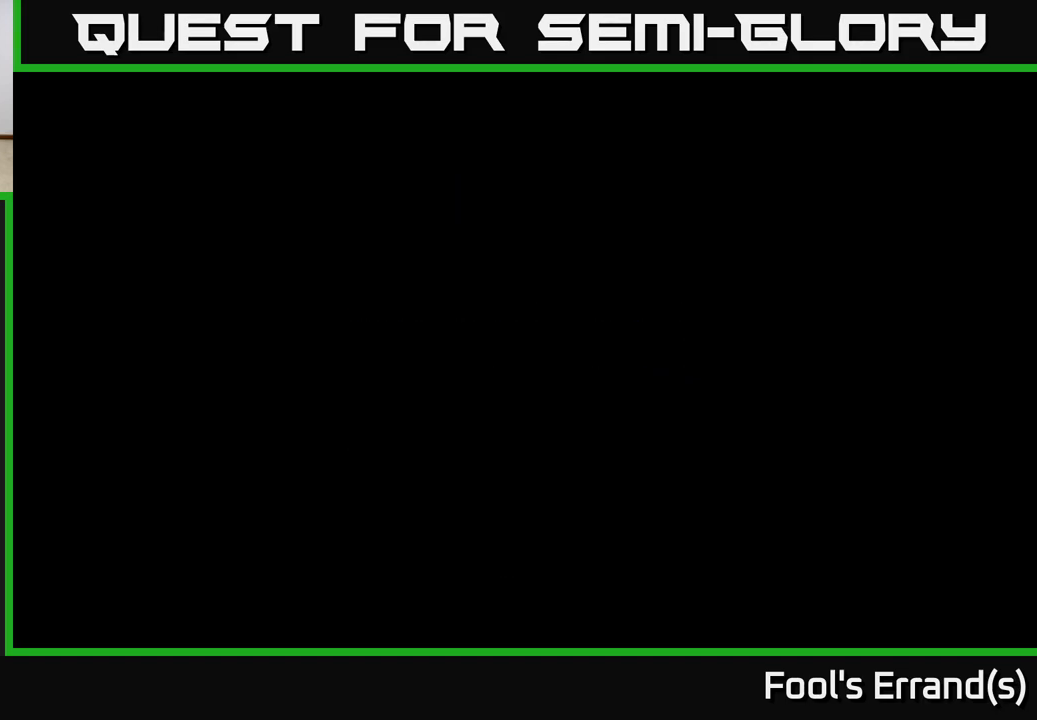
{"buttons": [], "left_stick": "center", "right_stick": "center", "events": []}
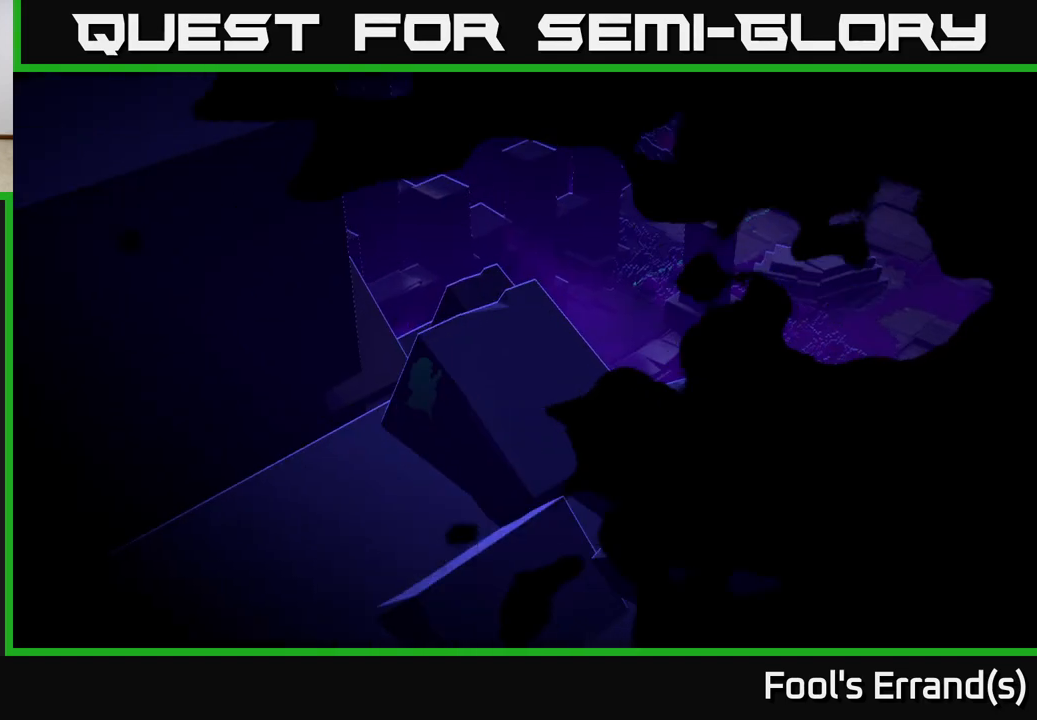
{"buttons": [], "left_stick": "up-right", "right_stick": "center", "events": [[500, "left_stick", "up-right"]]}
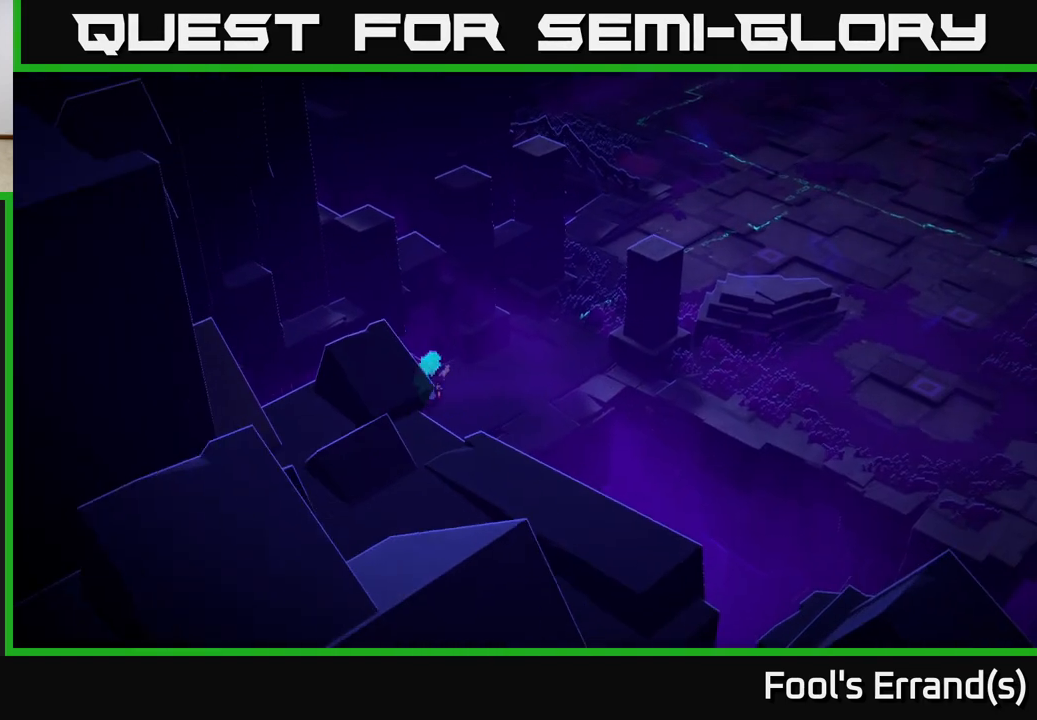
{"buttons": [], "left_stick": "up-right", "right_stick": "center", "events": []}
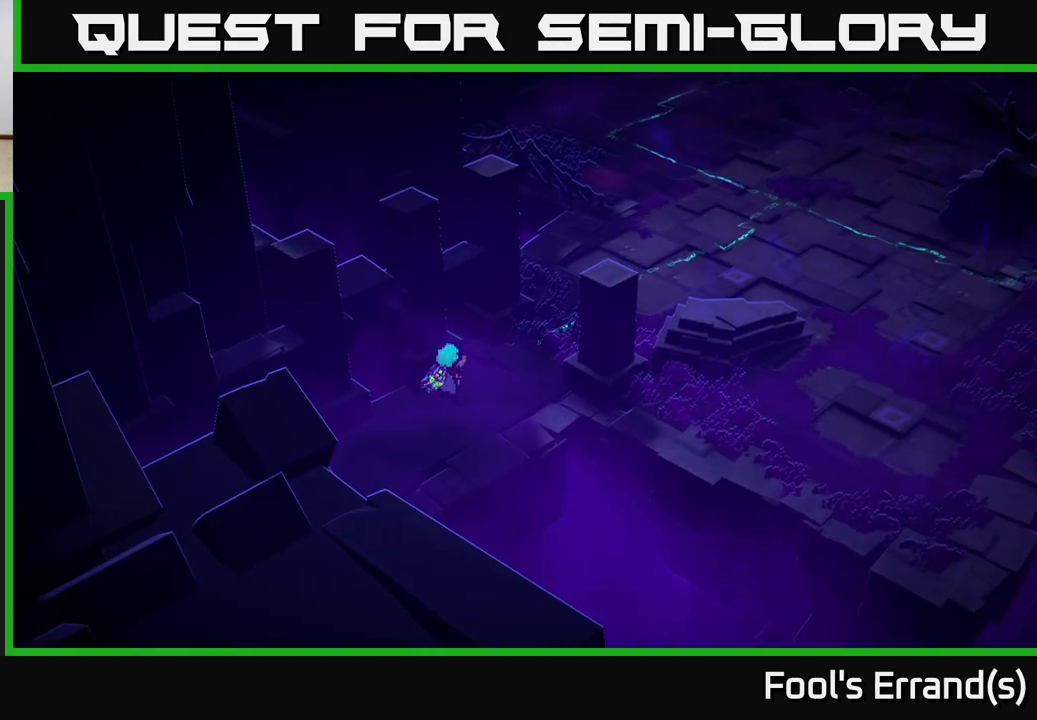
{"buttons": [], "left_stick": "up-right", "right_stick": "center", "events": []}
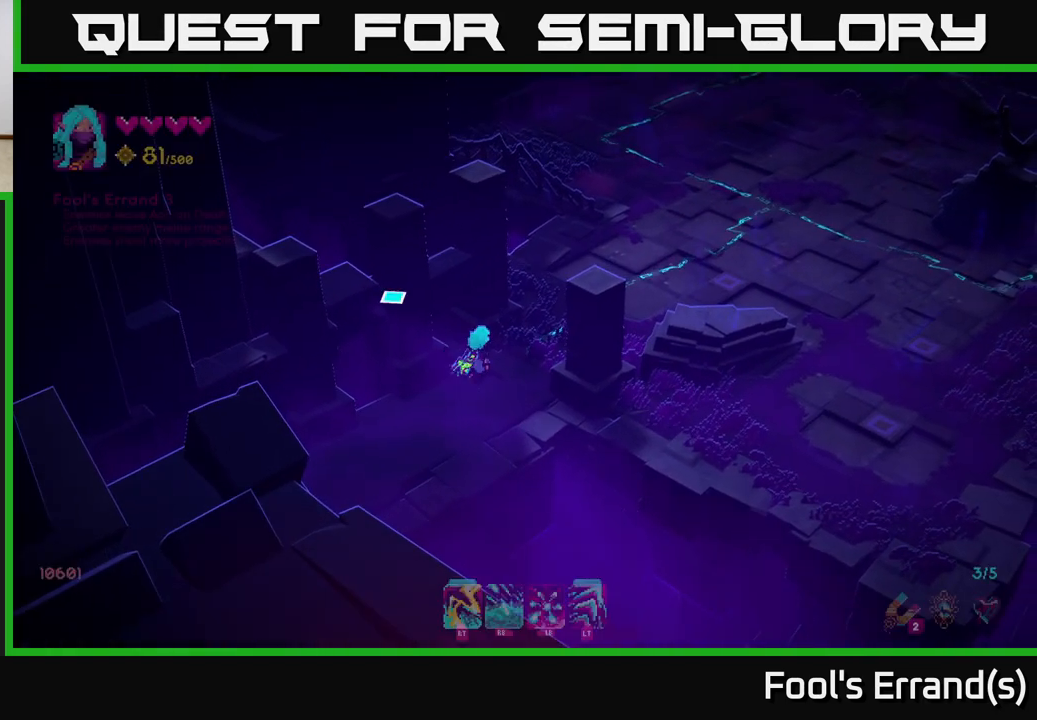
{"buttons": [], "left_stick": "up-right", "right_stick": "center", "events": []}
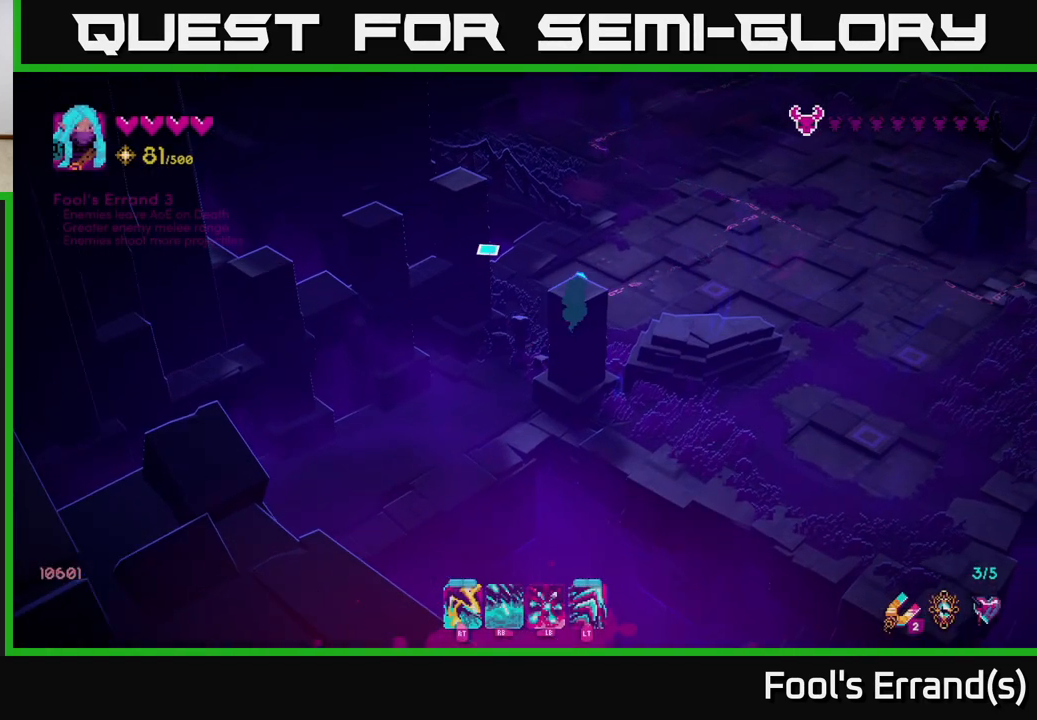
{"buttons": [], "left_stick": "up-right", "right_stick": "right", "events": [[500, "right_stick", "right"]]}